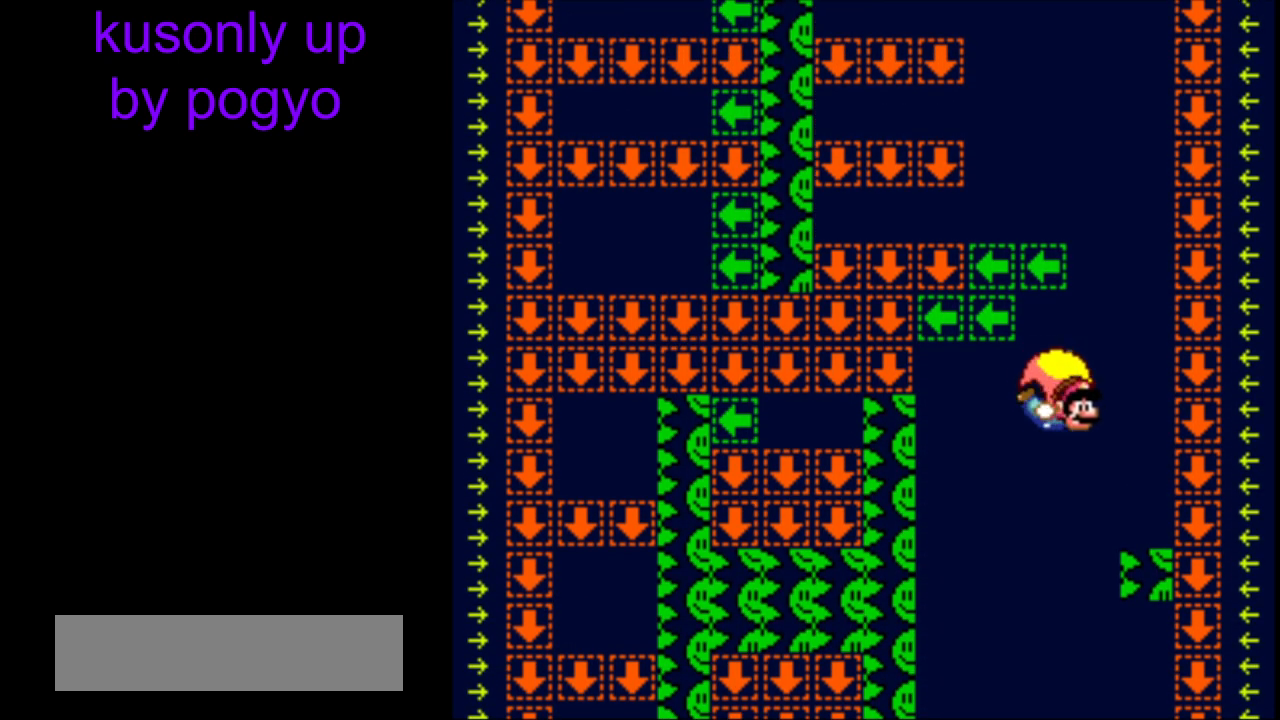
Gameplay with a controller (Nintendo layout); each line is a JSON object with the inputs held at the frame after it. "events" lists button and stick changes between this image and that frame as [ms after this image, input, new state], when the widget could be followed in between. Not read: L3 R3.
{"buttons": ["Y"], "events": [[50, "DPAD_LEFT", "down"], [300, "DPAD_LEFT", "up"]]}
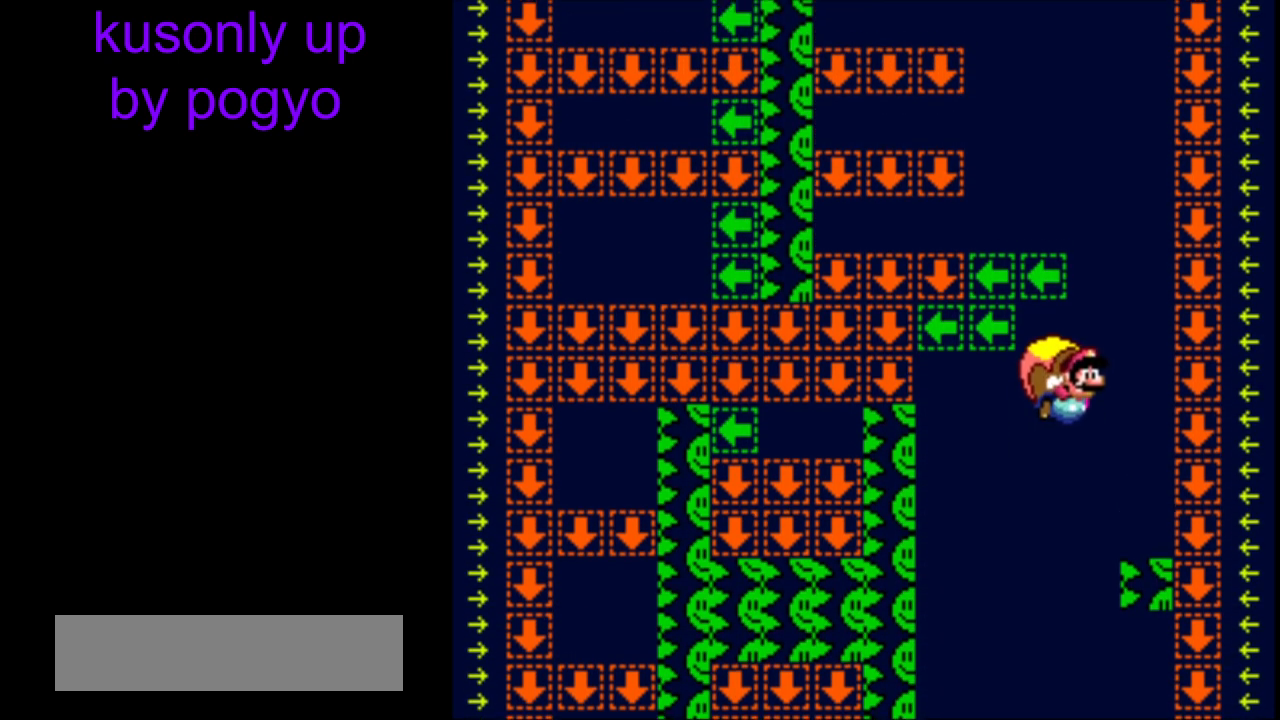
{"buttons": ["Y"], "events": []}
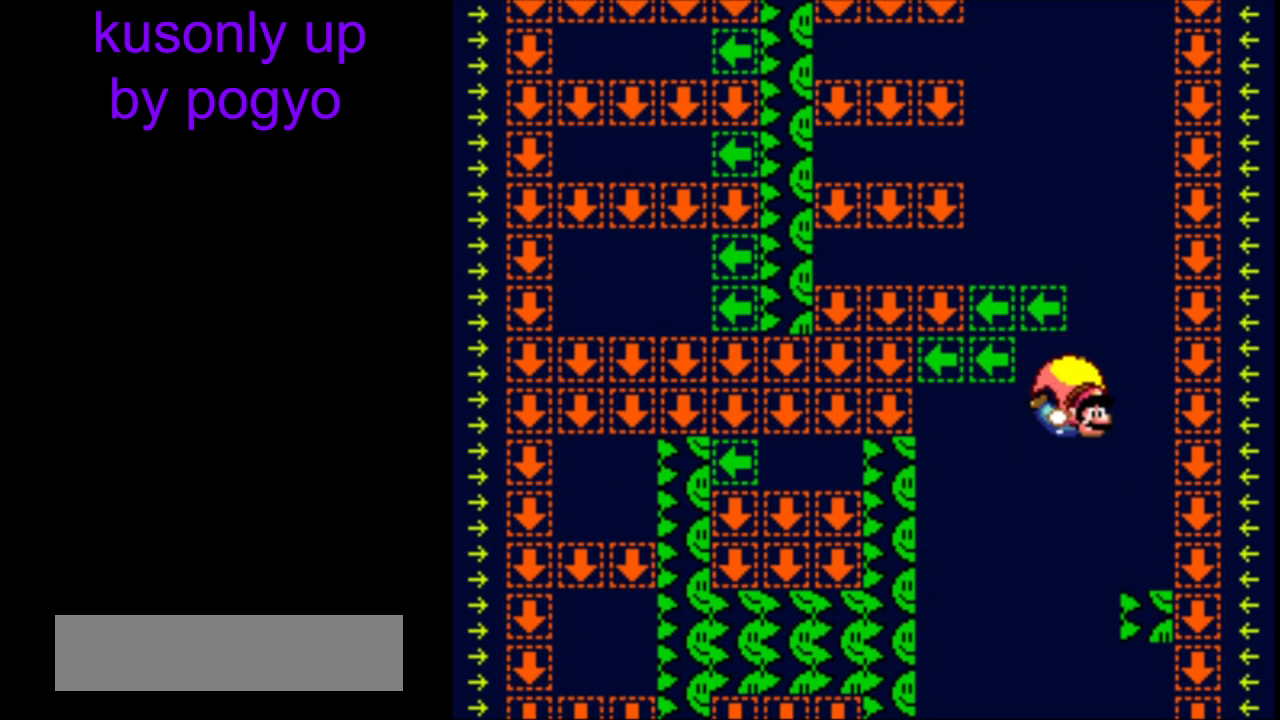
{"buttons": ["Y"], "events": [[33, "DPAD_LEFT", "down"], [283, "DPAD_LEFT", "up"]]}
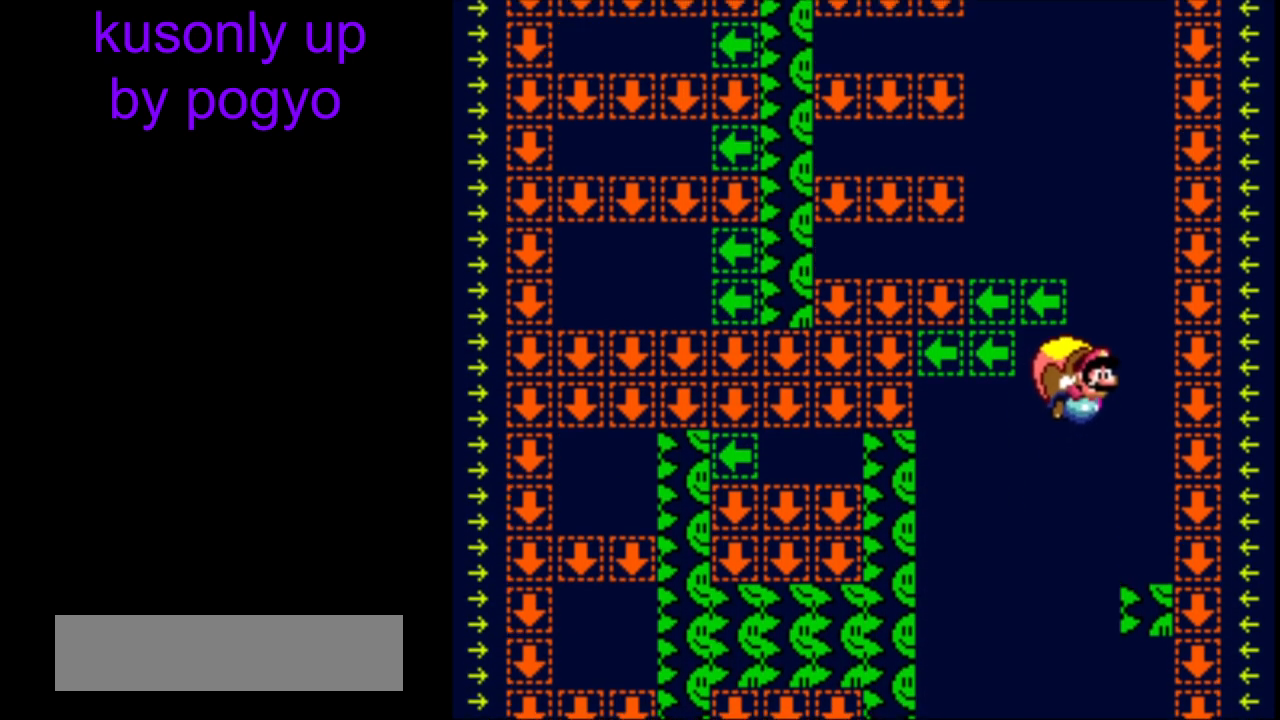
{"buttons": ["Y", "DPAD_LEFT"], "events": [[467, "DPAD_LEFT", "down"]]}
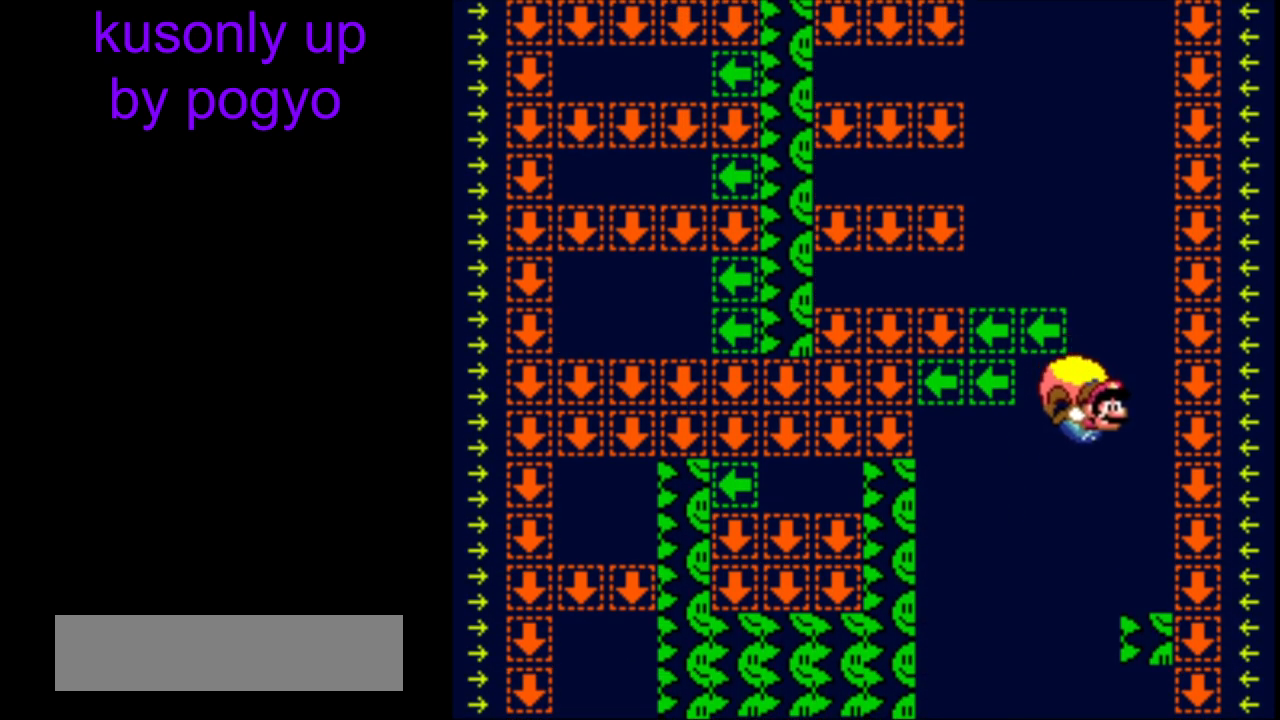
{"buttons": ["Y"], "events": [[250, "DPAD_LEFT", "up"]]}
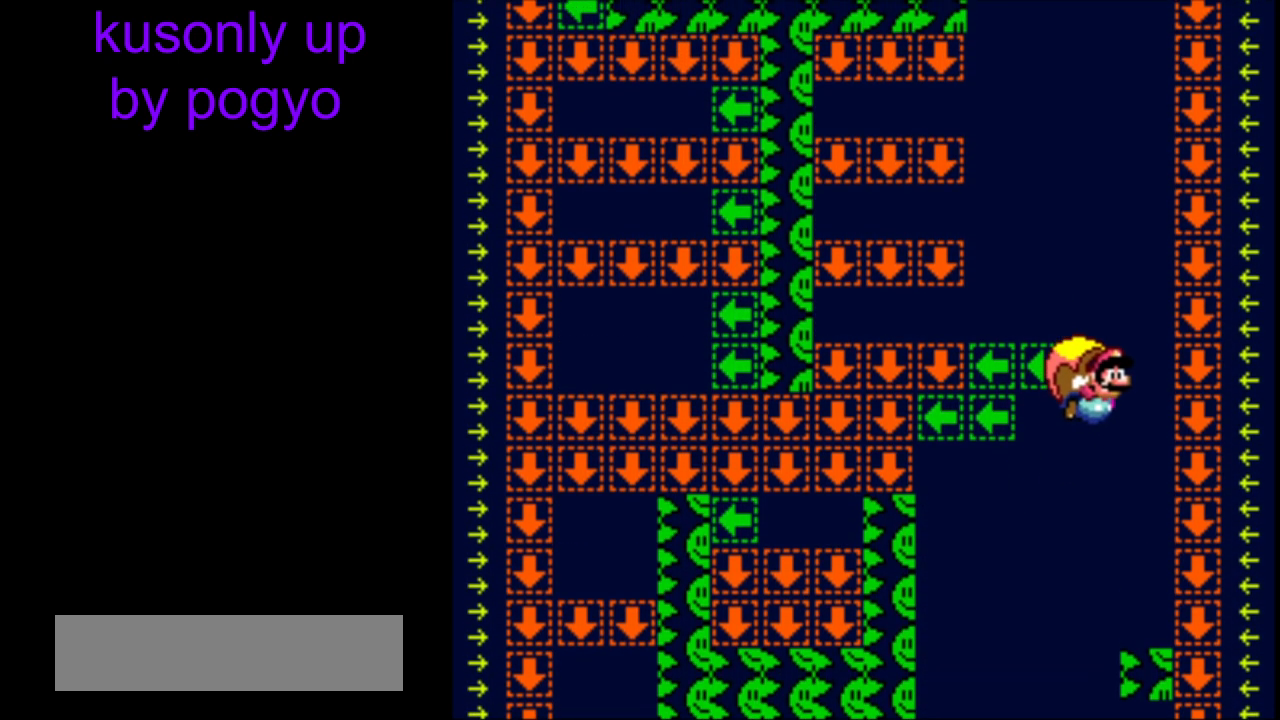
{"buttons": ["Y", "DPAD_LEFT"], "events": [[367, "DPAD_LEFT", "down"]]}
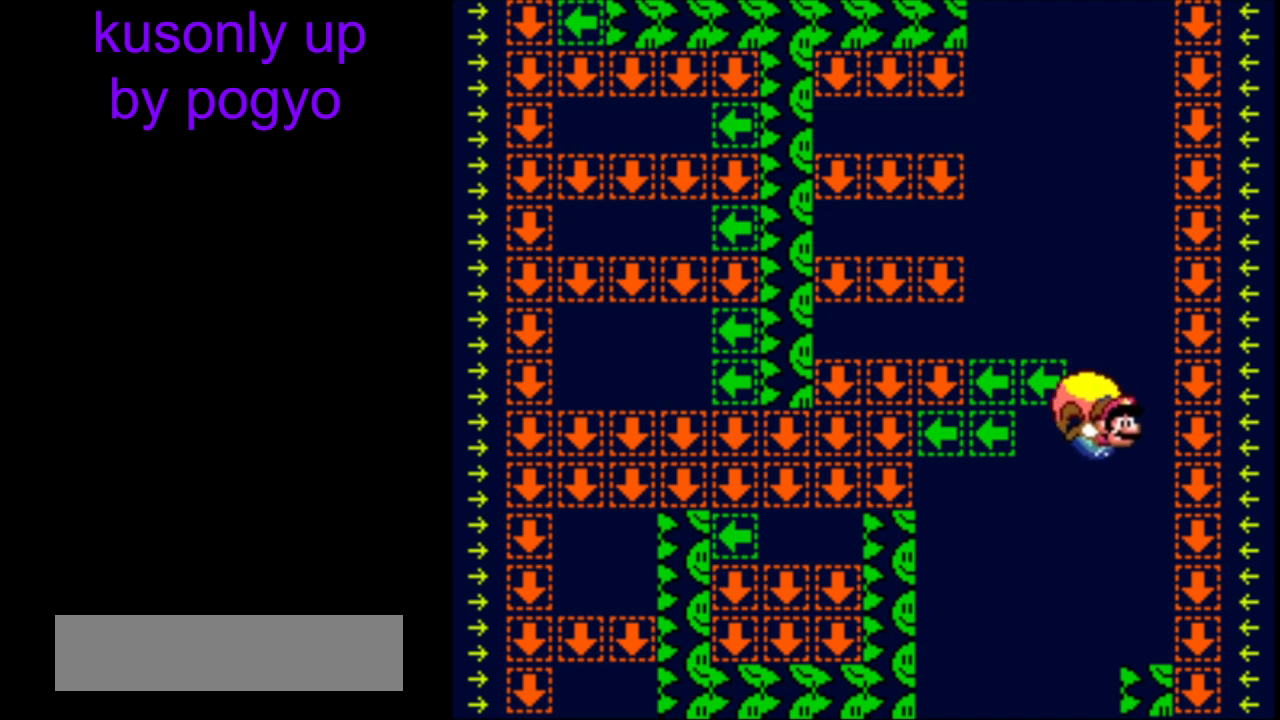
{"buttons": ["Y"], "events": [[167, "DPAD_LEFT", "up"]]}
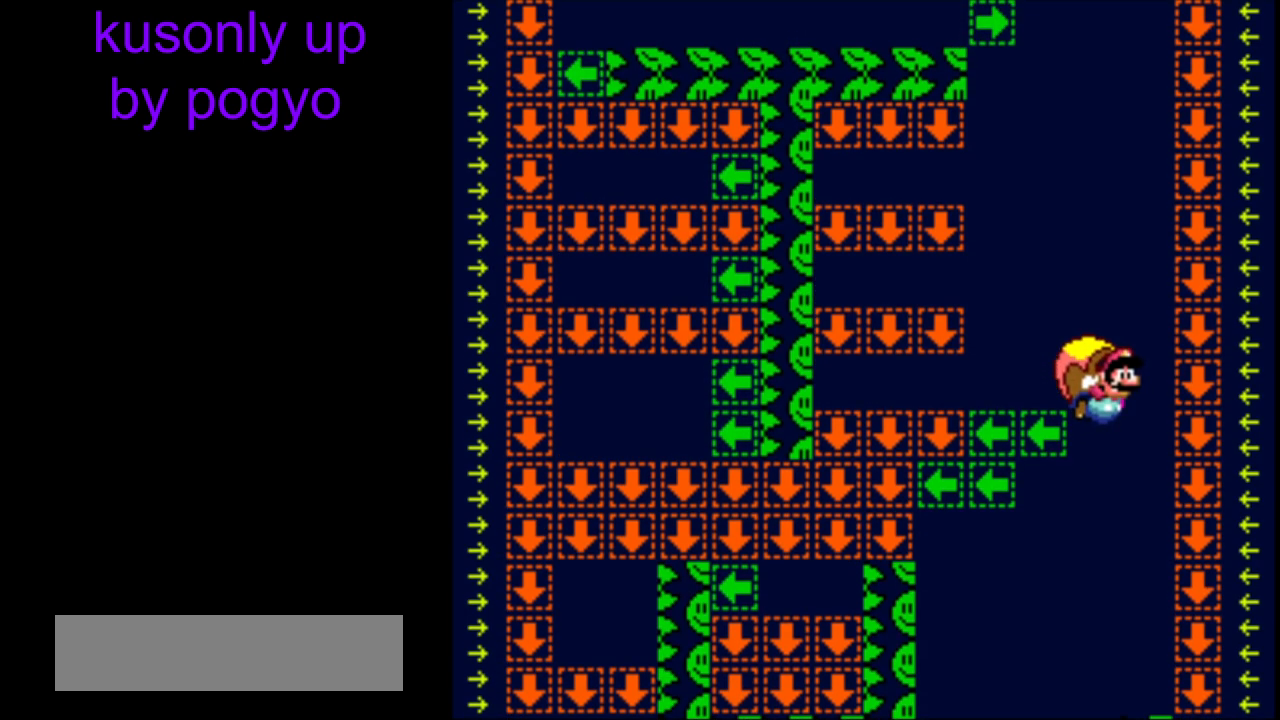
{"buttons": ["Y", "DPAD_LEFT"], "events": [[300, "DPAD_LEFT", "down"]]}
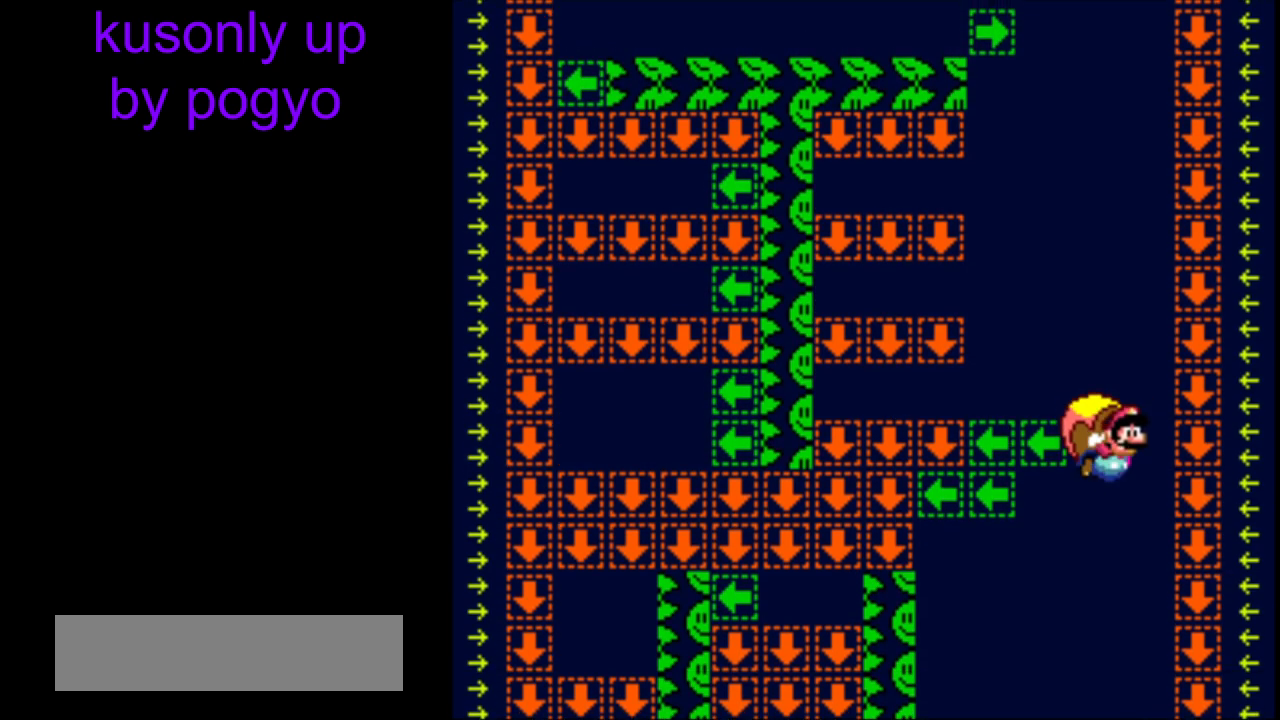
{"buttons": ["Y"], "events": [[100, "DPAD_LEFT", "up"]]}
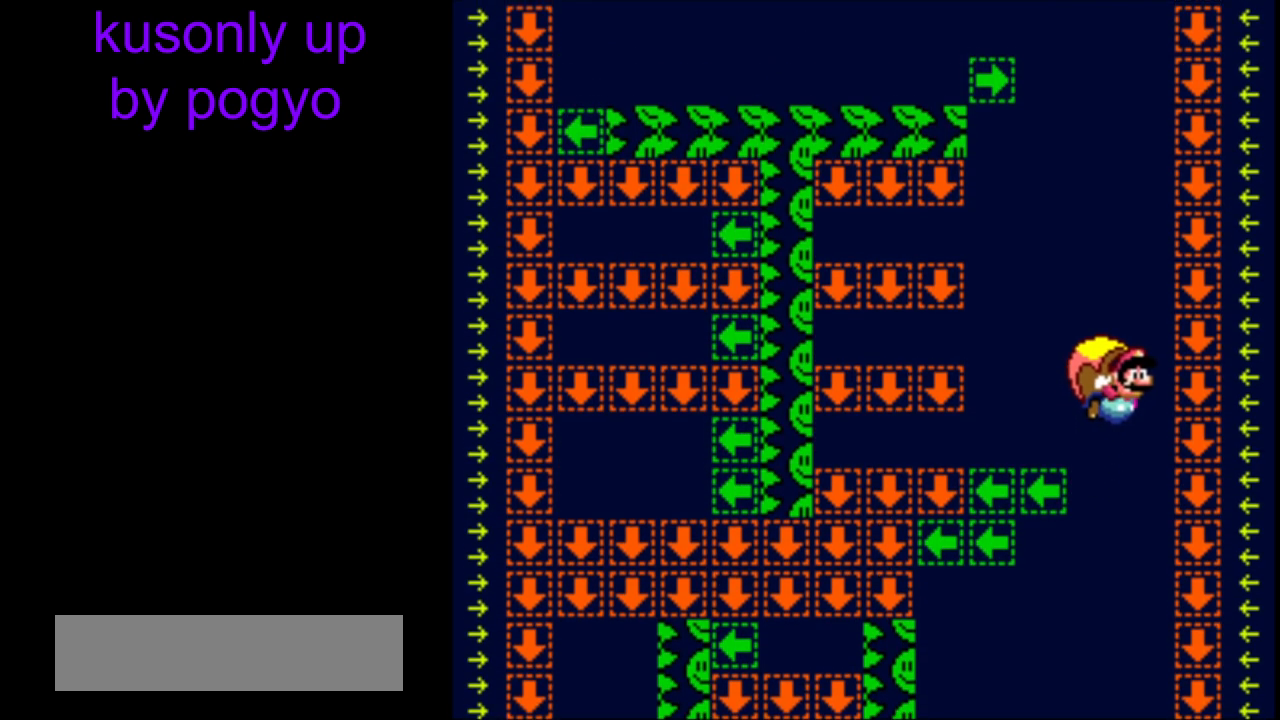
{"buttons": ["Y", "DPAD_LEFT"], "events": [[250, "DPAD_LEFT", "down"]]}
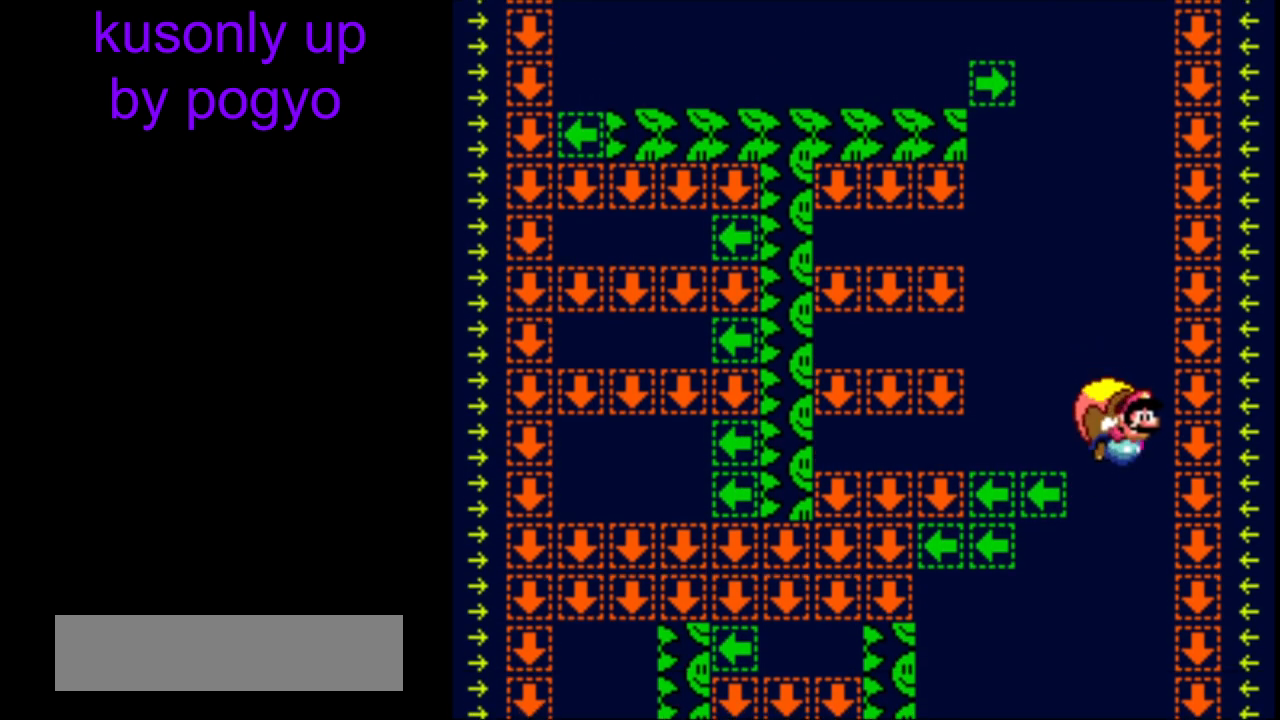
{"buttons": ["Y"], "events": [[50, "DPAD_LEFT", "up"]]}
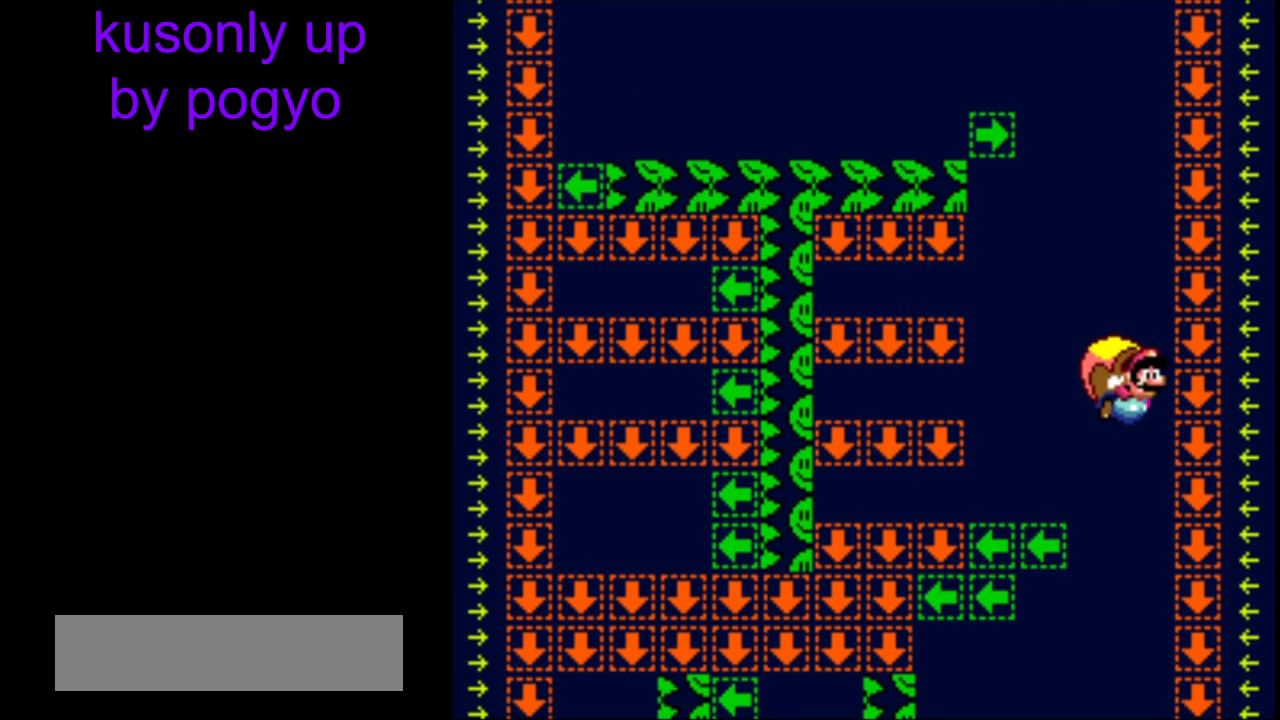
{"buttons": ["B", "Y", "DPAD_LEFT"], "events": [[183, "DPAD_LEFT", "down"], [483, "B", "down"]]}
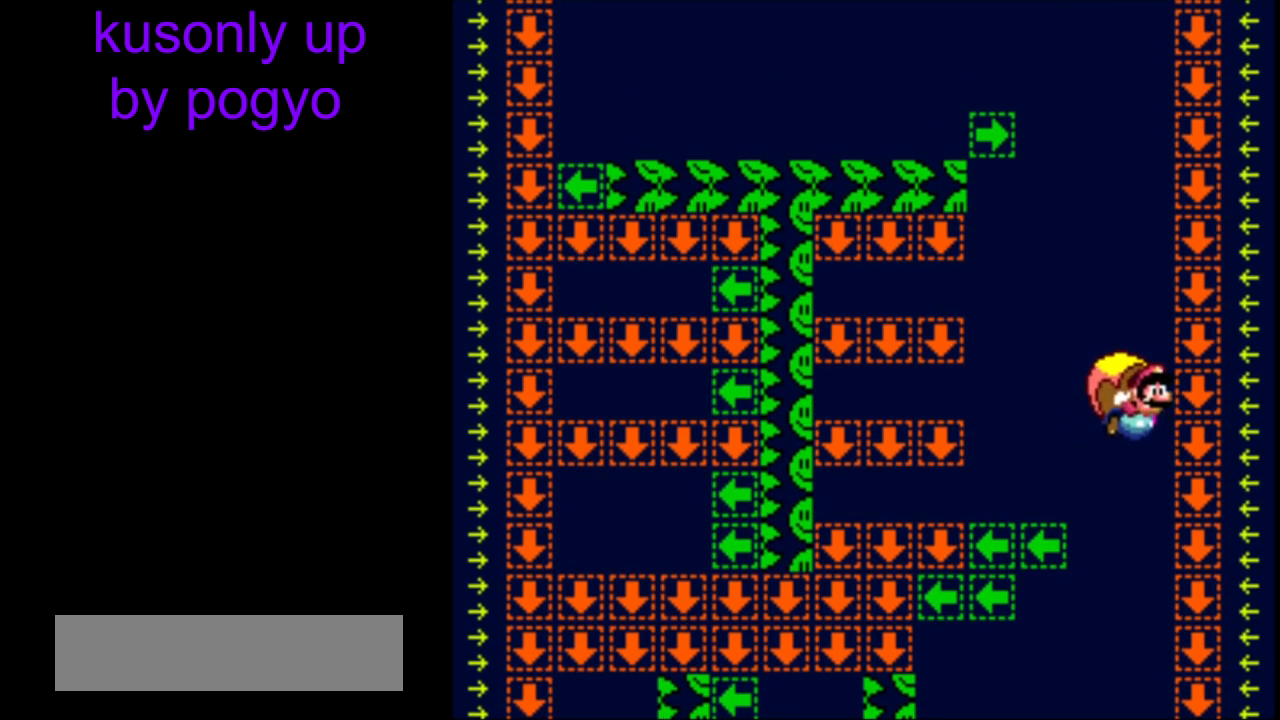
{"buttons": ["Y"], "events": [[83, "B", "up"], [133, "B", "down"], [233, "B", "up"], [267, "DPAD_LEFT", "up"]]}
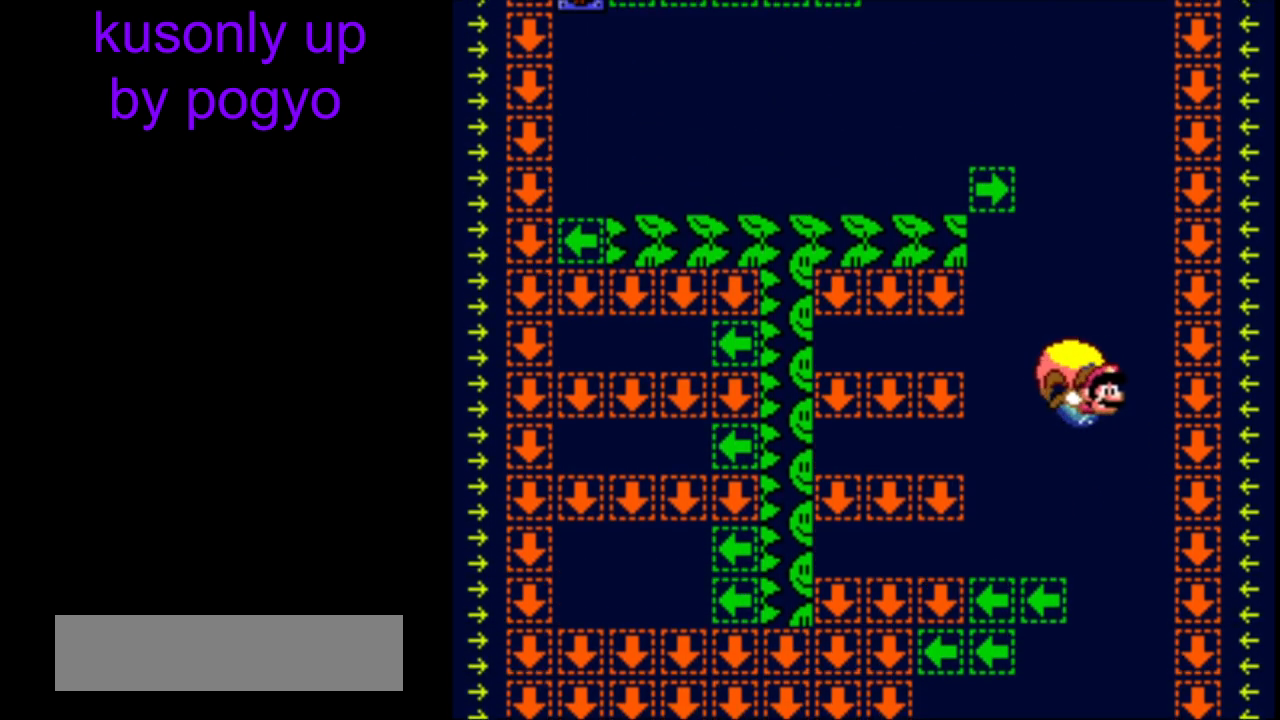
{"buttons": ["Y", "DPAD_LEFT"], "events": [[133, "DPAD_LEFT", "down"], [300, "DPAD_LEFT", "up"], [300, "DPAD_RIGHT", "down"], [350, "DPAD_RIGHT", "up"], [383, "DPAD_LEFT", "down"]]}
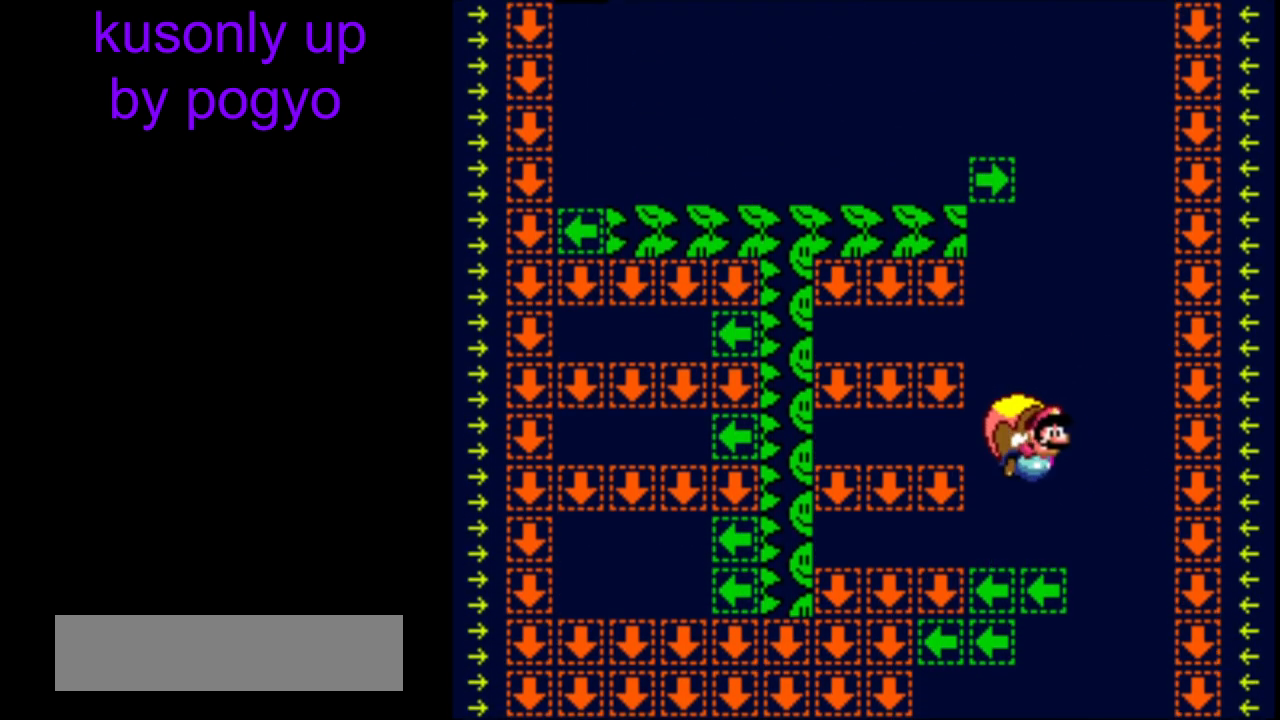
{"buttons": ["Y"], "events": [[267, "DPAD_LEFT", "up"]]}
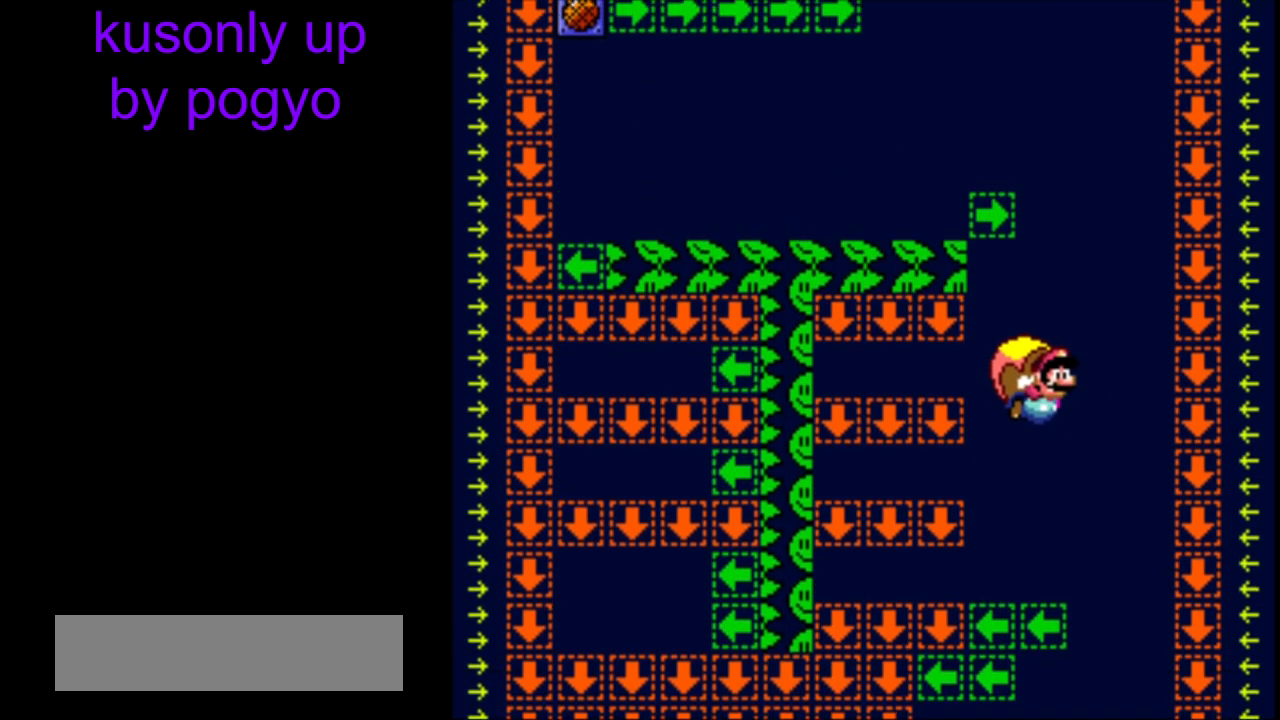
{"buttons": ["Y", "DPAD_LEFT"], "events": [[150, "DPAD_LEFT", "down"]]}
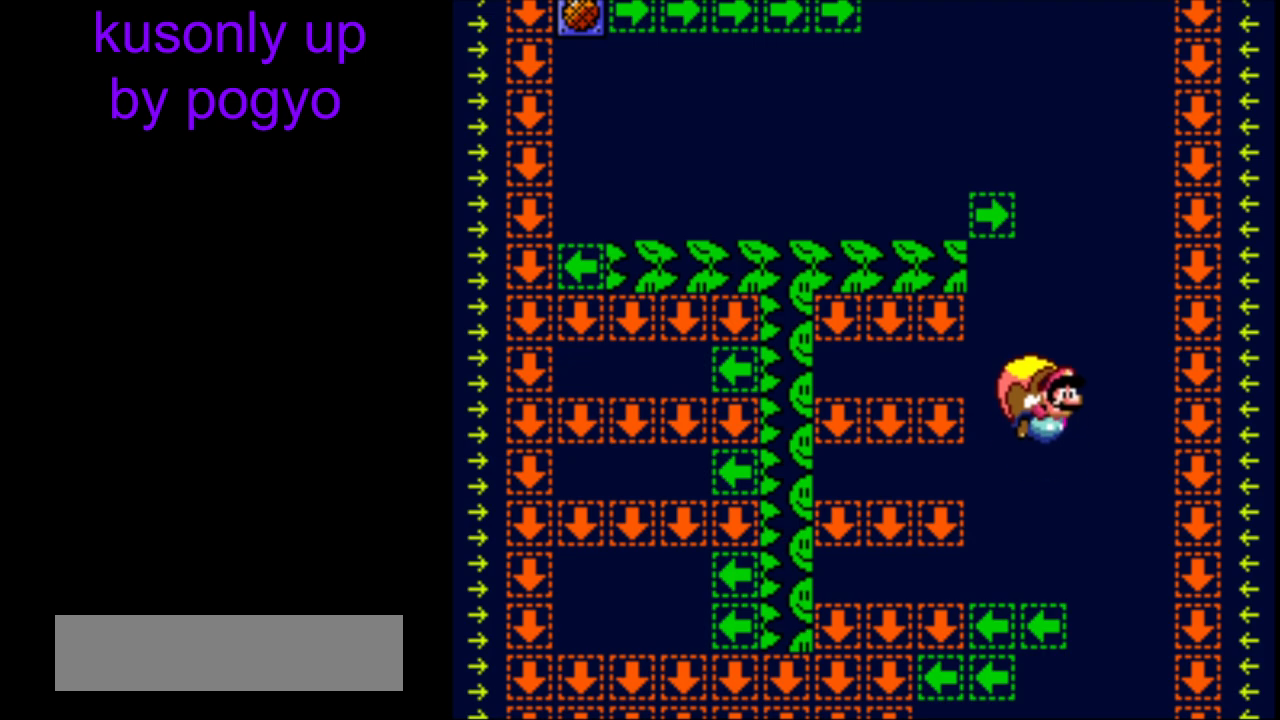
{"buttons": ["Y"], "events": [[17, "DPAD_LEFT", "up"]]}
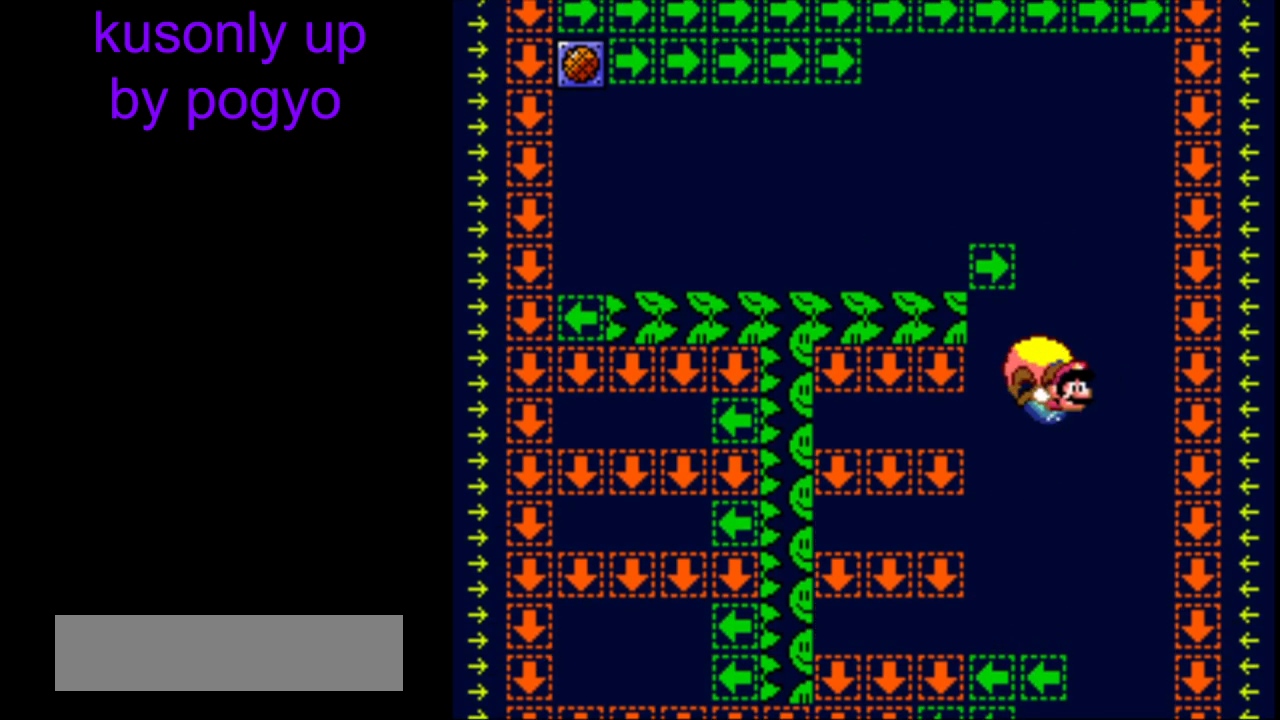
{"buttons": ["Y"], "events": [[100, "DPAD_LEFT", "down"], [417, "DPAD_LEFT", "up"]]}
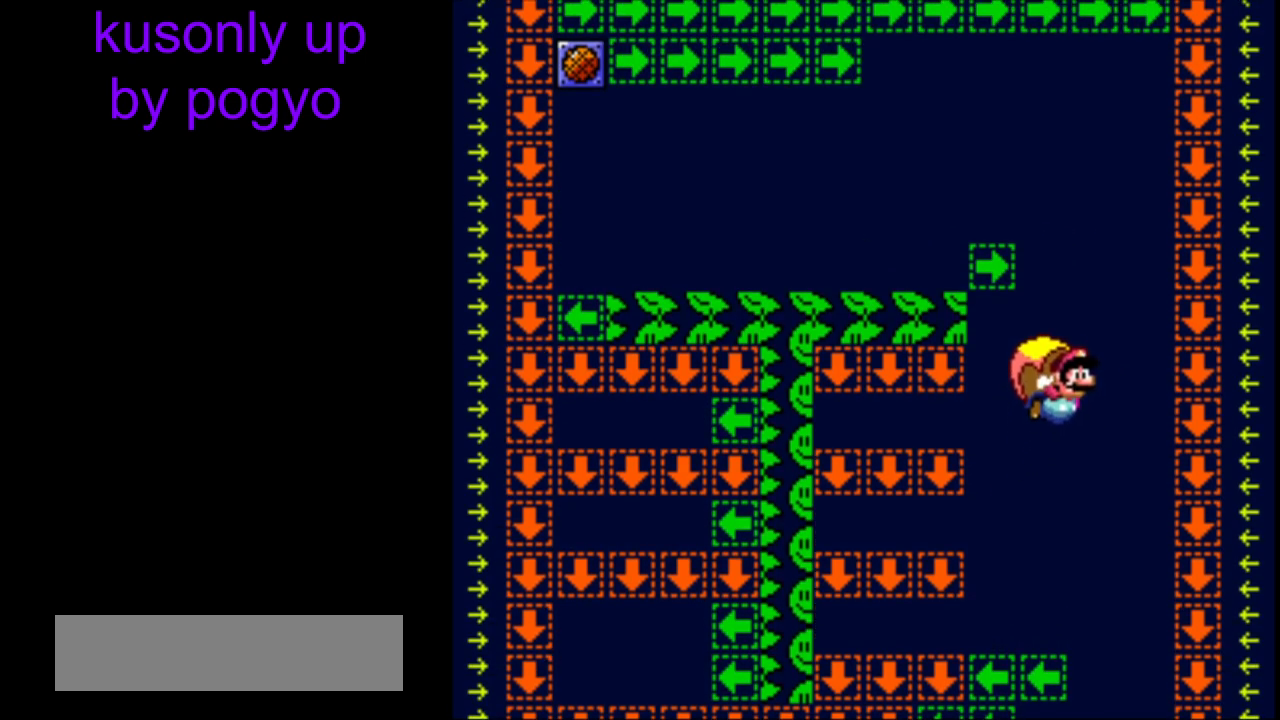
{"buttons": ["Y"], "events": []}
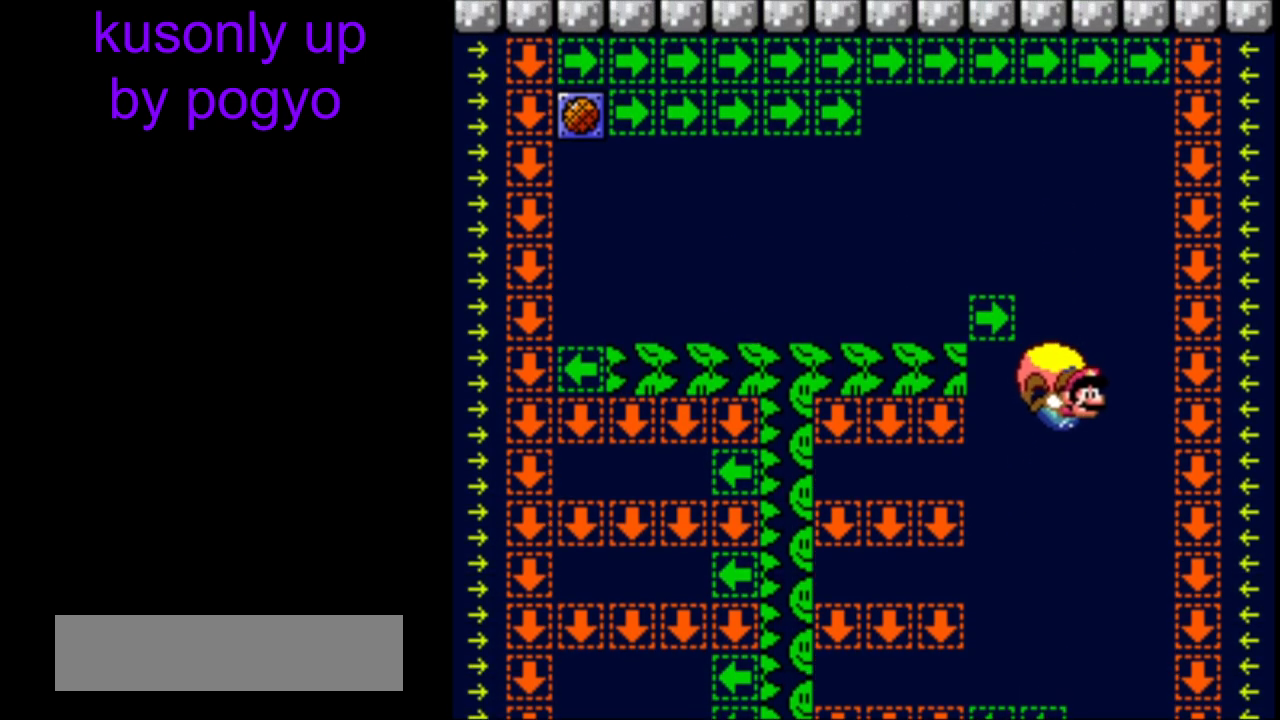
{"buttons": ["Y"], "events": [[67, "DPAD_LEFT", "down"], [367, "DPAD_LEFT", "up"]]}
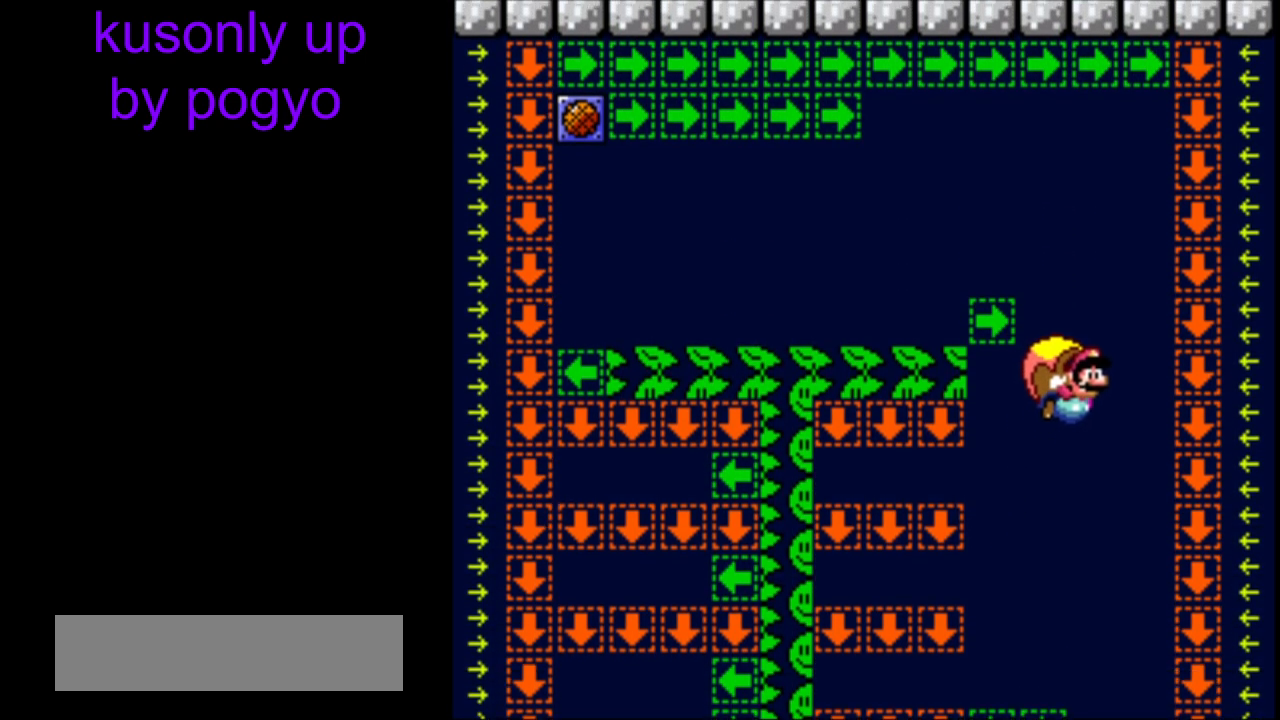
{"buttons": ["Y", "DPAD_LEFT"], "events": [[500, "DPAD_LEFT", "down"]]}
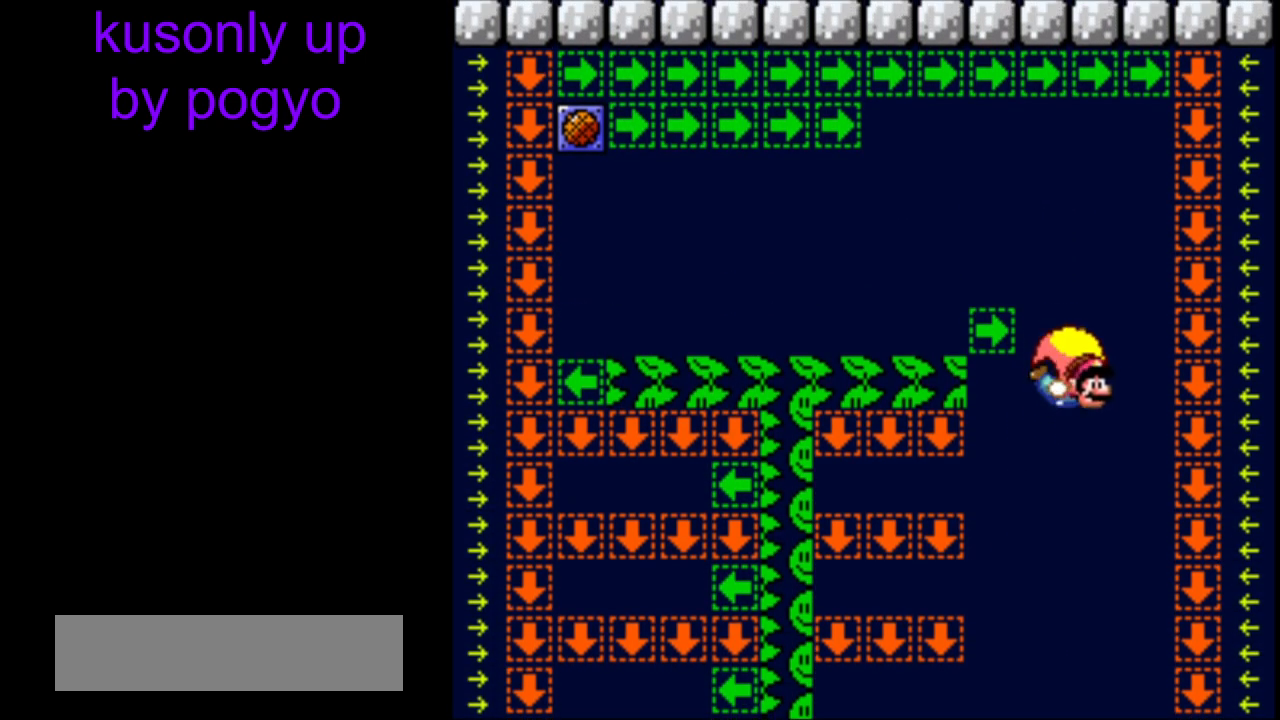
{"buttons": ["Y"], "events": [[283, "DPAD_LEFT", "up"]]}
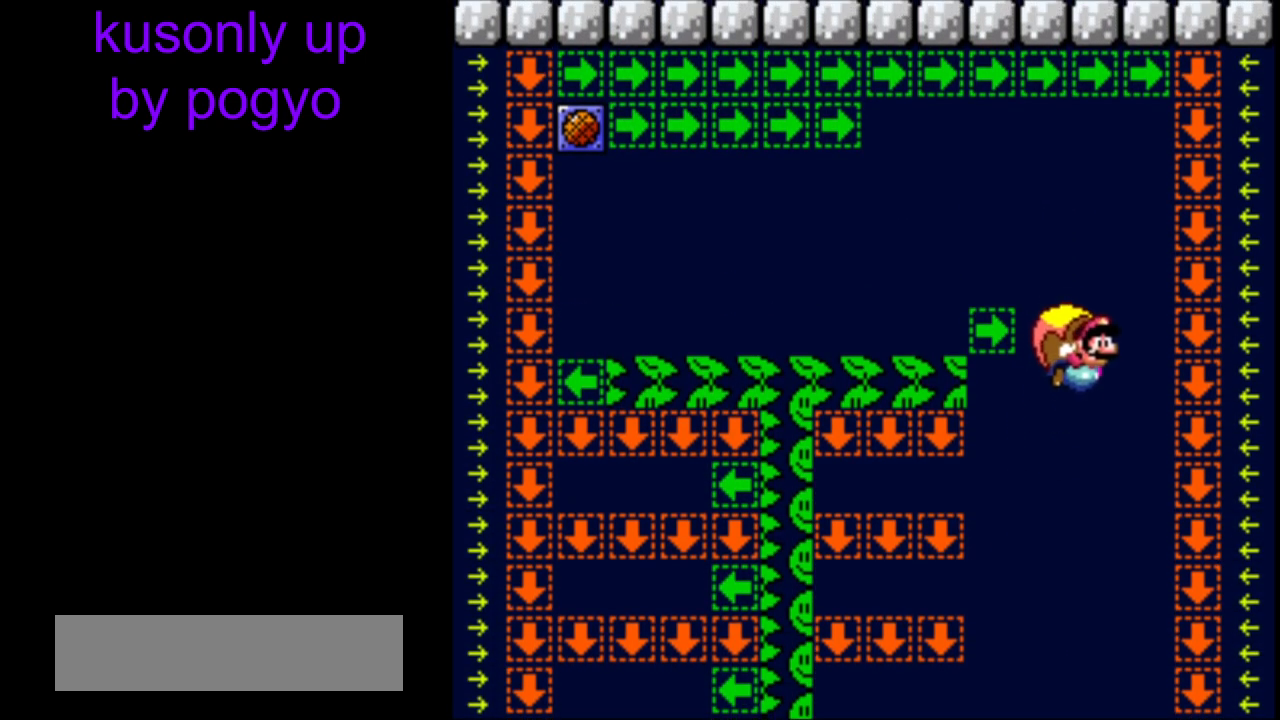
{"buttons": ["Y", "DPAD_LEFT"], "events": [[400, "DPAD_LEFT", "down"]]}
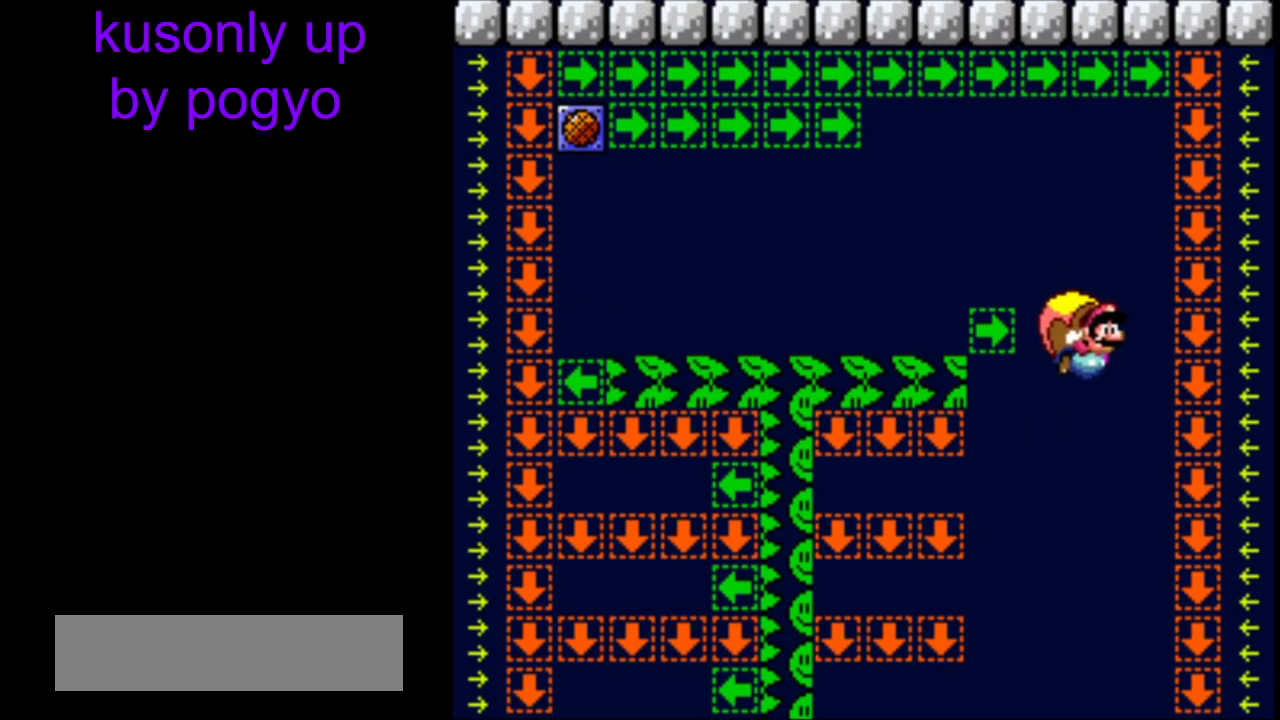
{"buttons": ["Y", "DPAD_LEFT"], "events": [[250, "DPAD_LEFT", "up"], [367, "DPAD_LEFT", "down"]]}
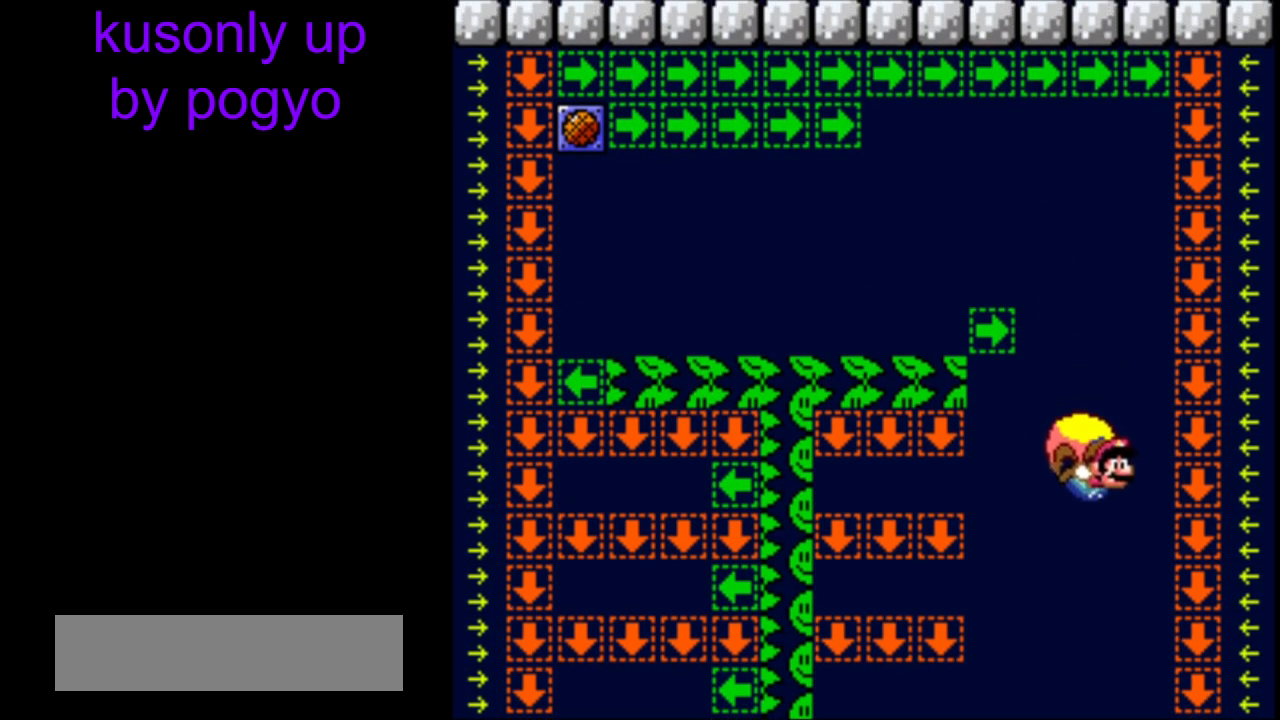
{"buttons": ["Y"], "events": [[283, "DPAD_LEFT", "up"]]}
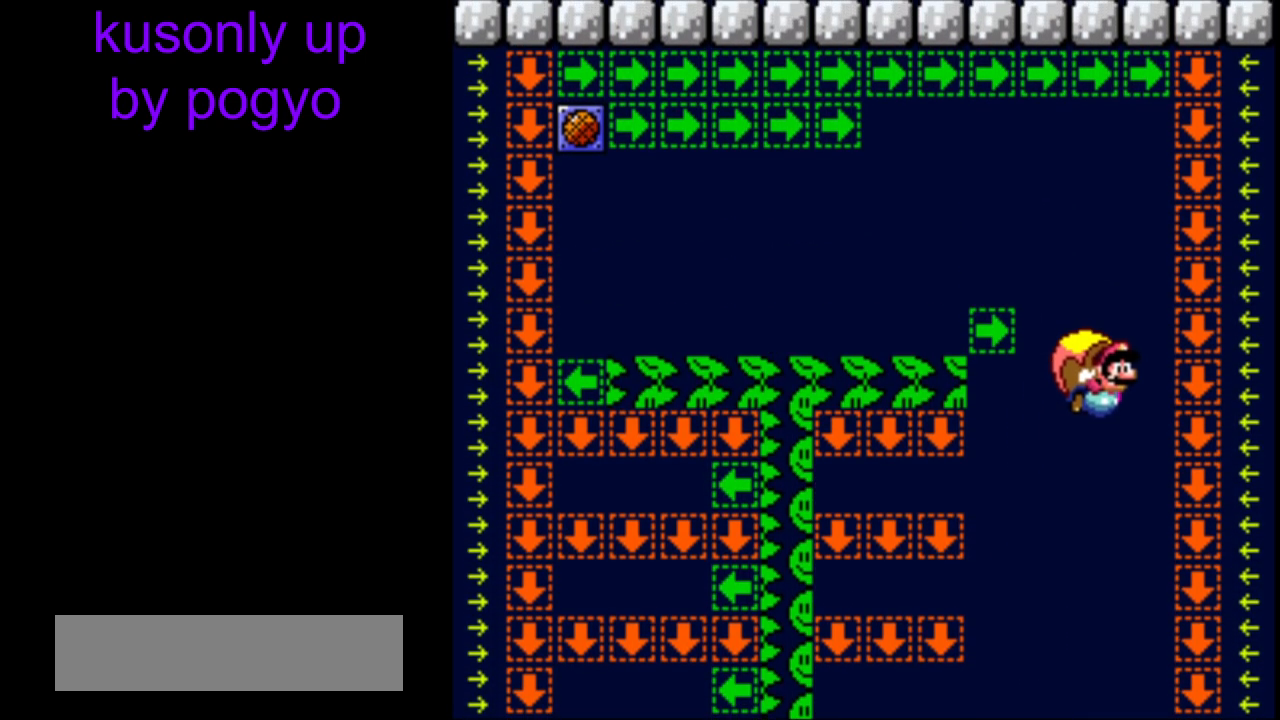
{"buttons": ["Y", "DPAD_LEFT"], "events": [[333, "DPAD_LEFT", "down"]]}
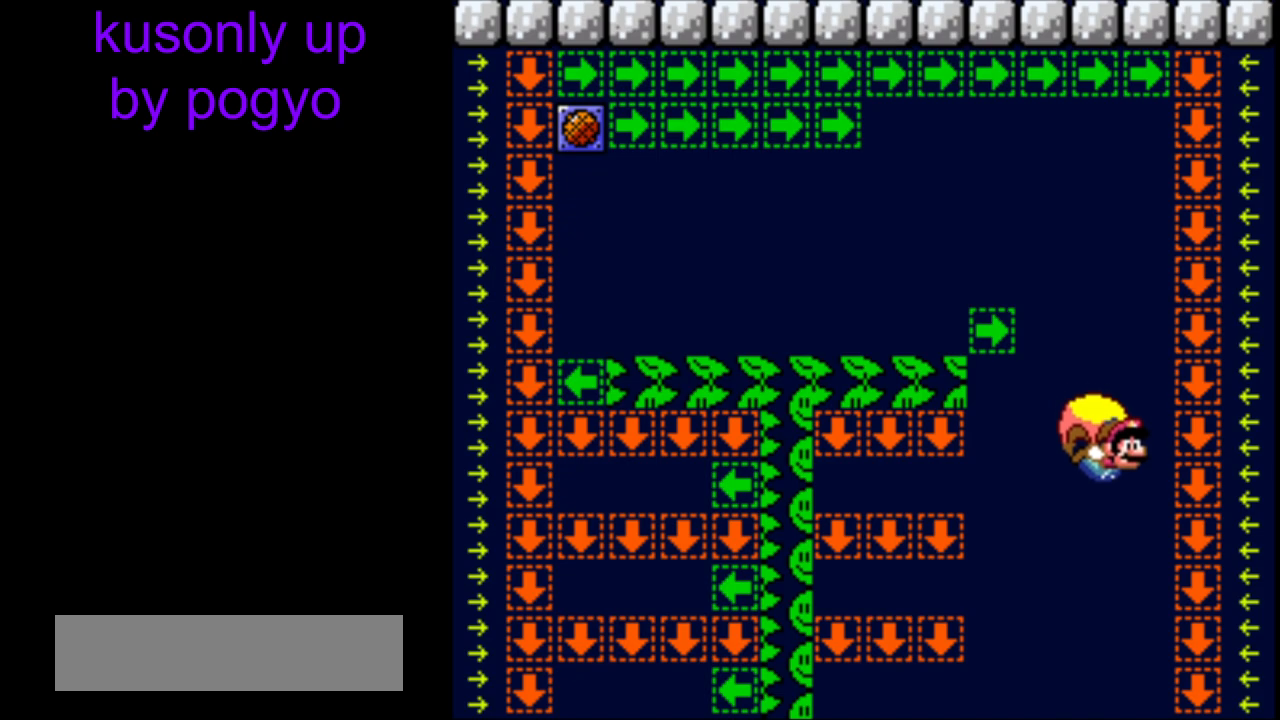
{"buttons": ["Y"], "events": [[200, "B", "down"], [317, "B", "up"], [333, "DPAD_LEFT", "up"]]}
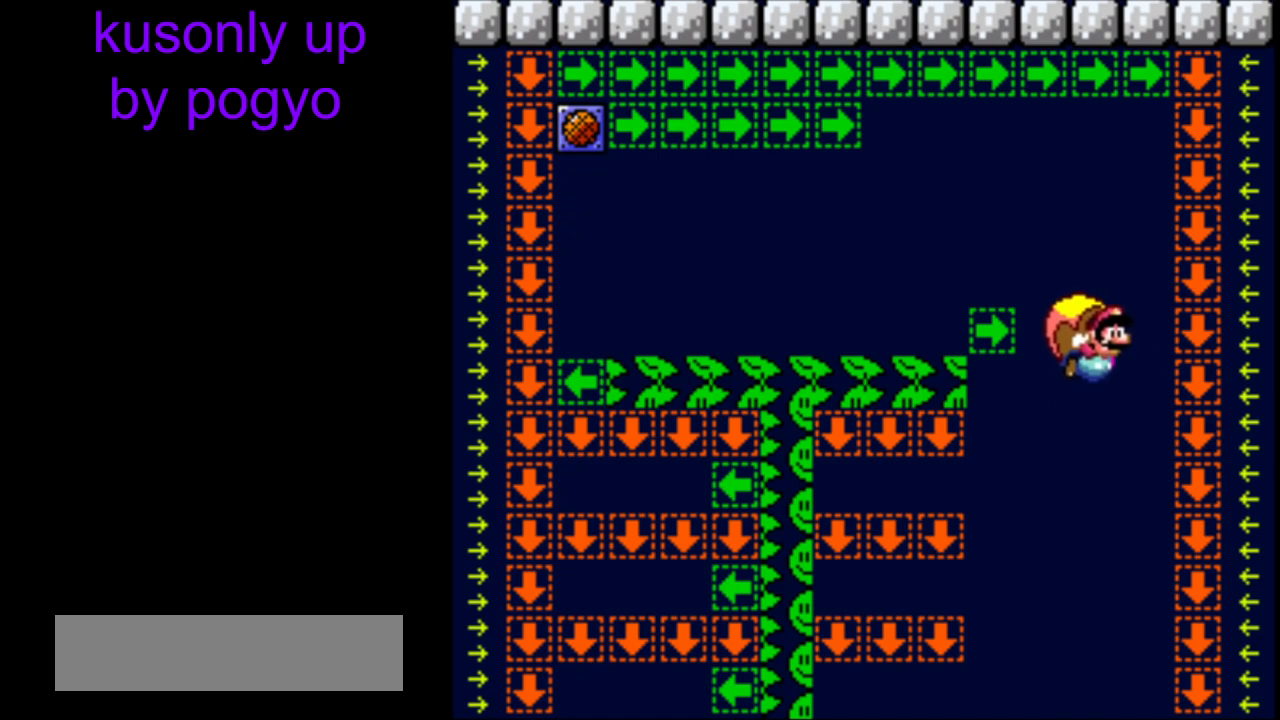
{"buttons": ["Y", "DPAD_LEFT"], "events": [[350, "DPAD_LEFT", "down"]]}
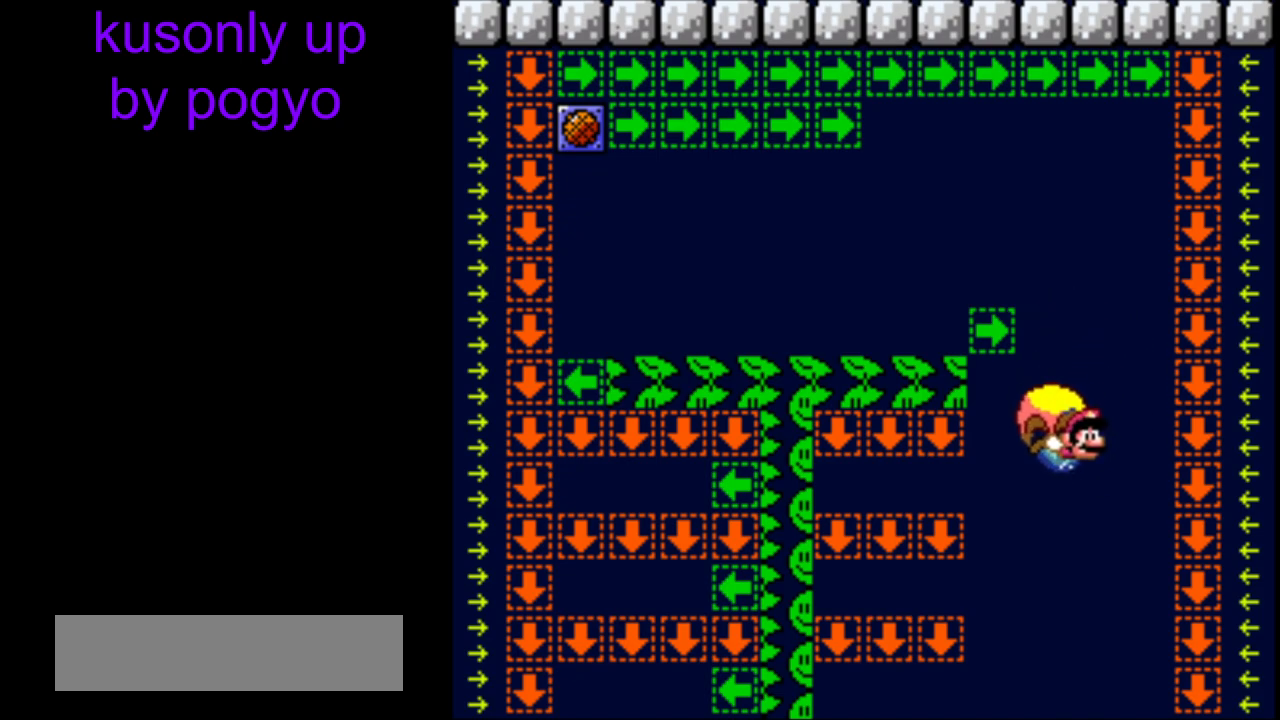
{"buttons": ["Y"], "events": [[50, "DPAD_LEFT", "up"], [50, "DPAD_RIGHT", "down"], [100, "DPAD_LEFT", "down"], [100, "DPAD_RIGHT", "up"], [317, "B", "down"], [417, "B", "up"], [417, "DPAD_LEFT", "up"]]}
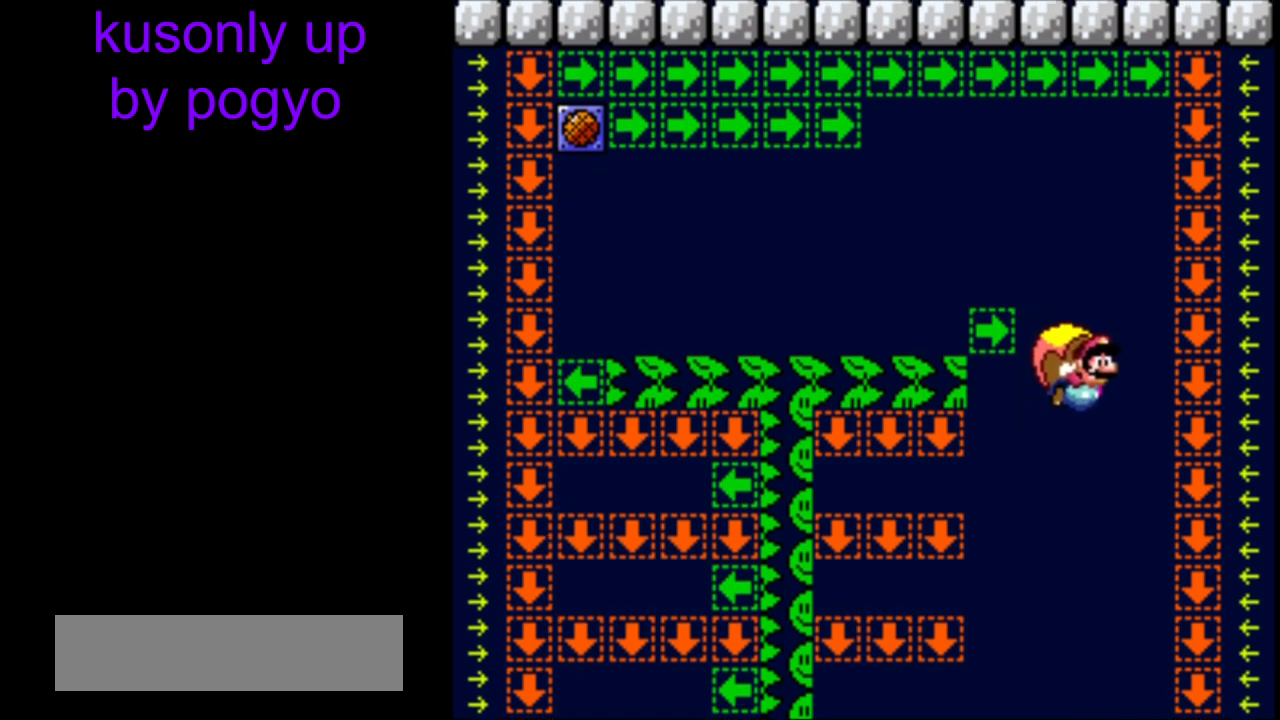
{"buttons": ["Y", "DPAD_LEFT"], "events": [[383, "DPAD_LEFT", "down"]]}